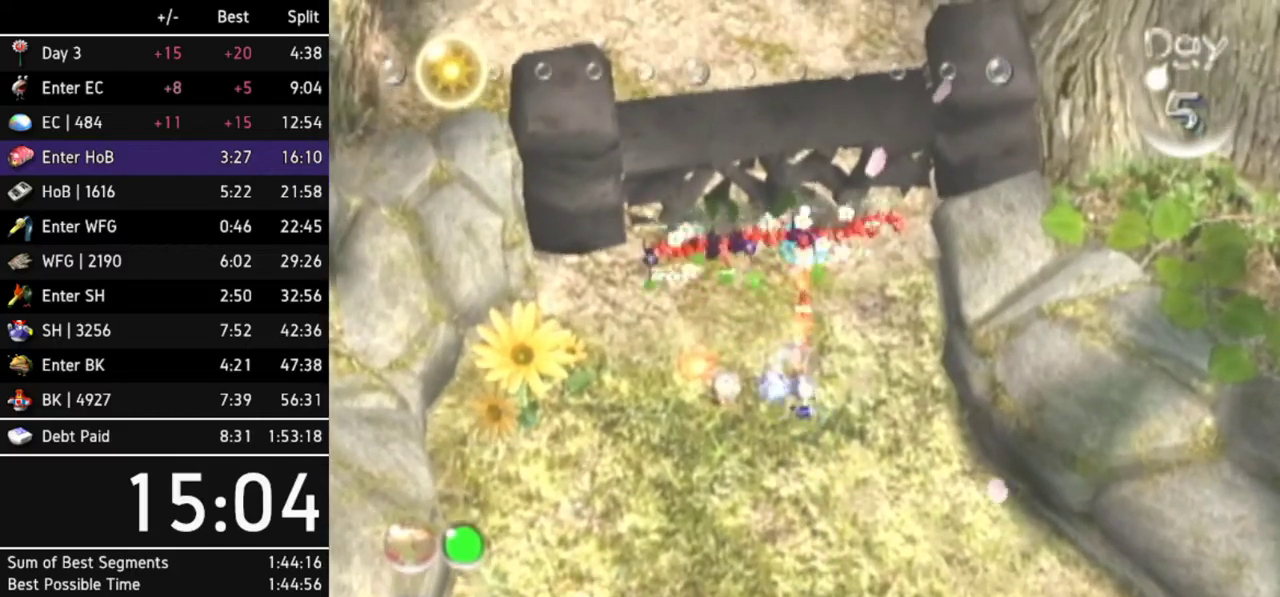
Gameplay with a controller (Nintendo layout); each line is a JSON object with the inputs held at the frame after it. Not read: L3 R3.
{"buttons": [], "left_stick": "up", "right_stick": "center"}
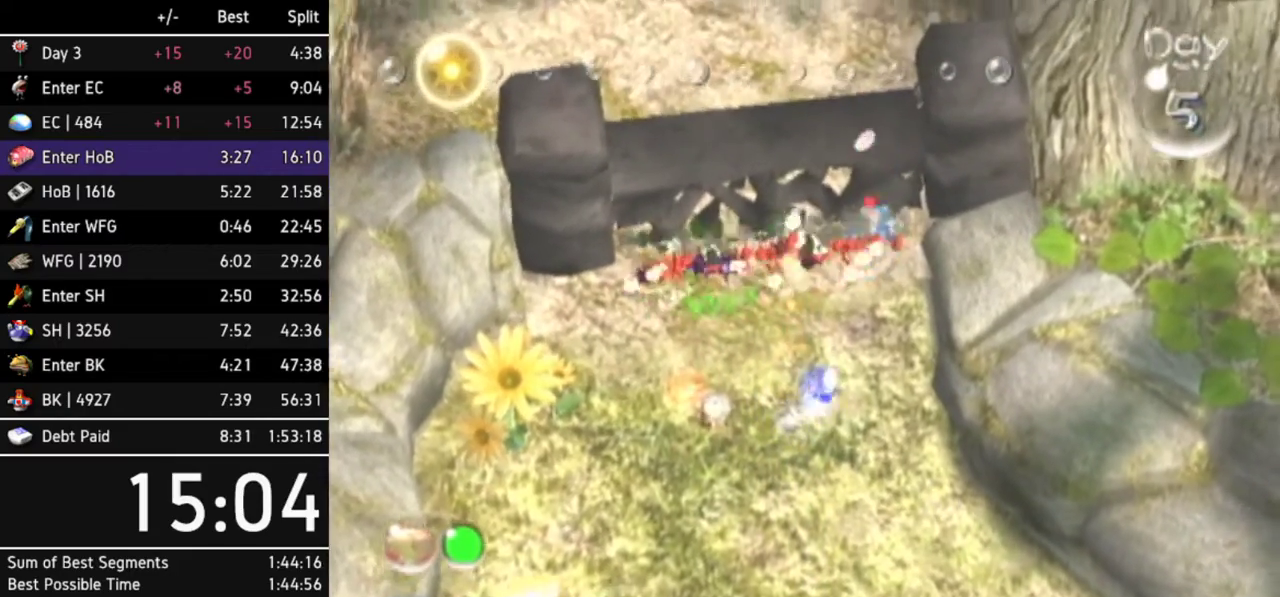
{"buttons": [], "left_stick": "center", "right_stick": "center"}
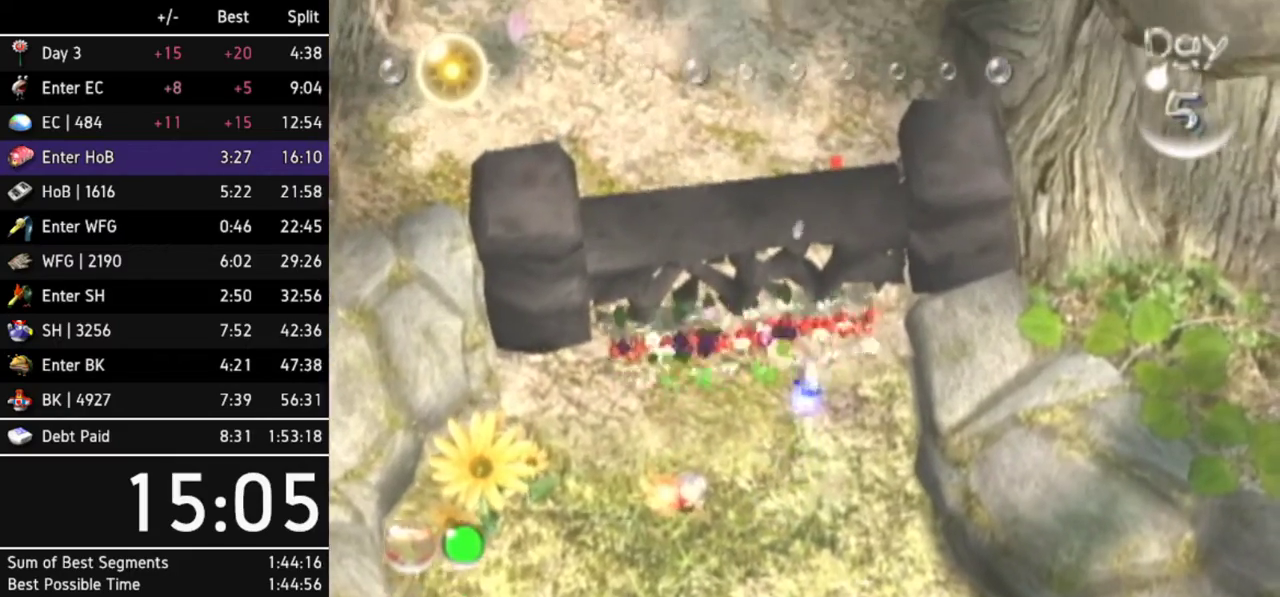
{"buttons": [], "left_stick": "up", "right_stick": "center"}
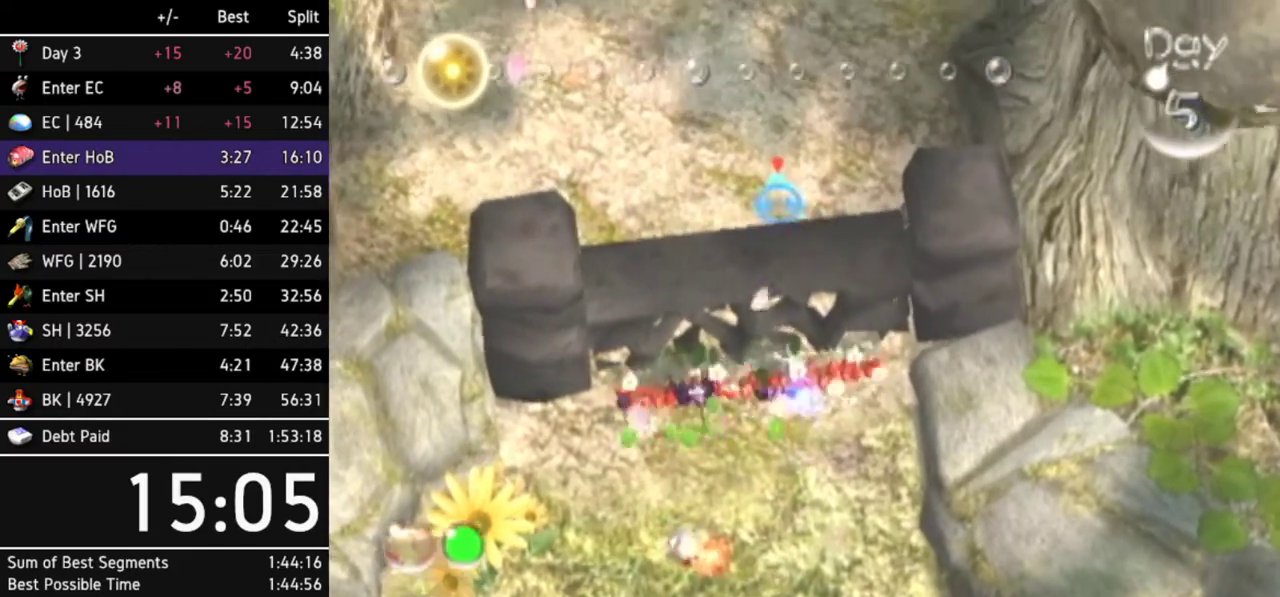
{"buttons": [], "left_stick": "center", "right_stick": "up-right"}
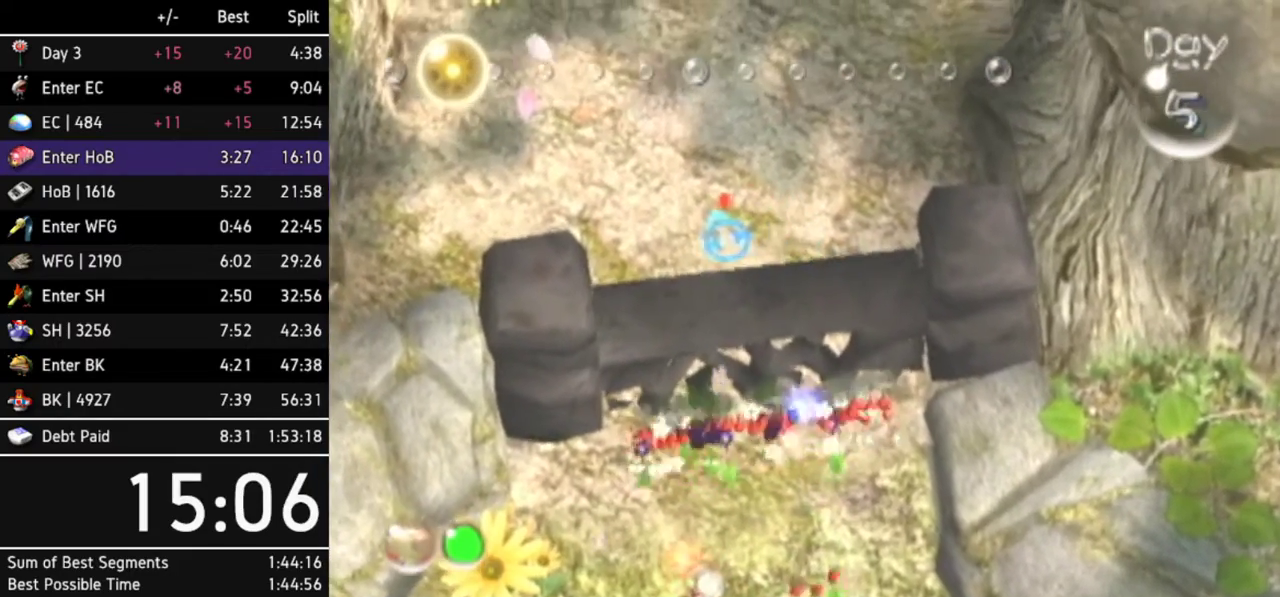
{"buttons": [], "left_stick": "center", "right_stick": "up-right"}
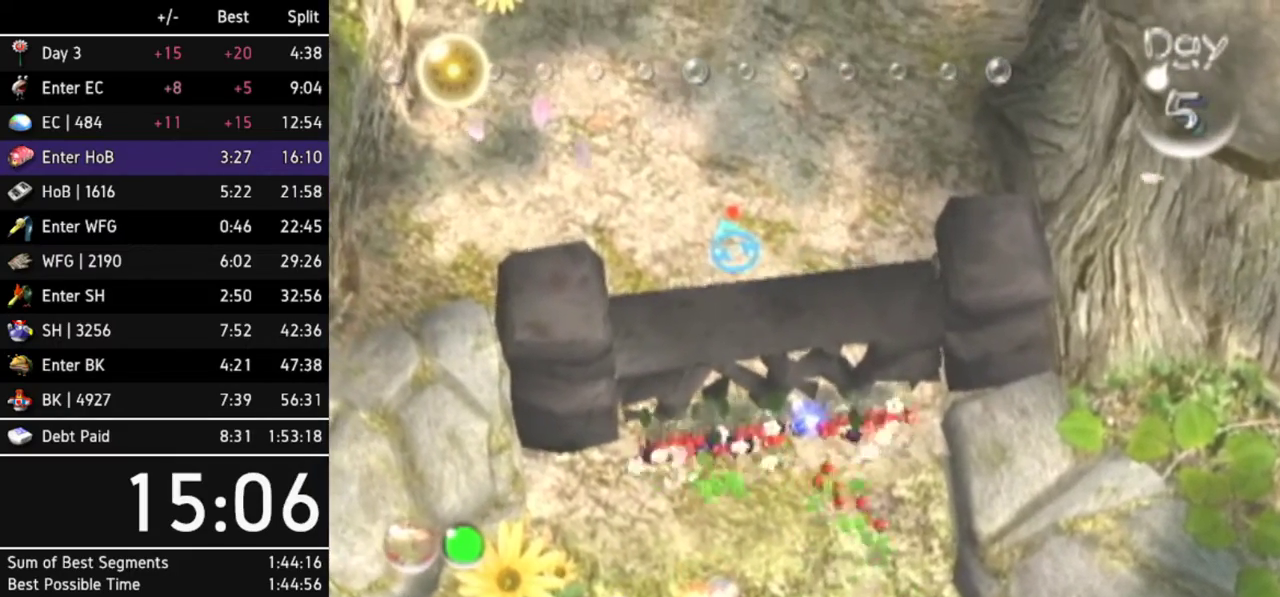
{"buttons": [], "left_stick": "center", "right_stick": "up"}
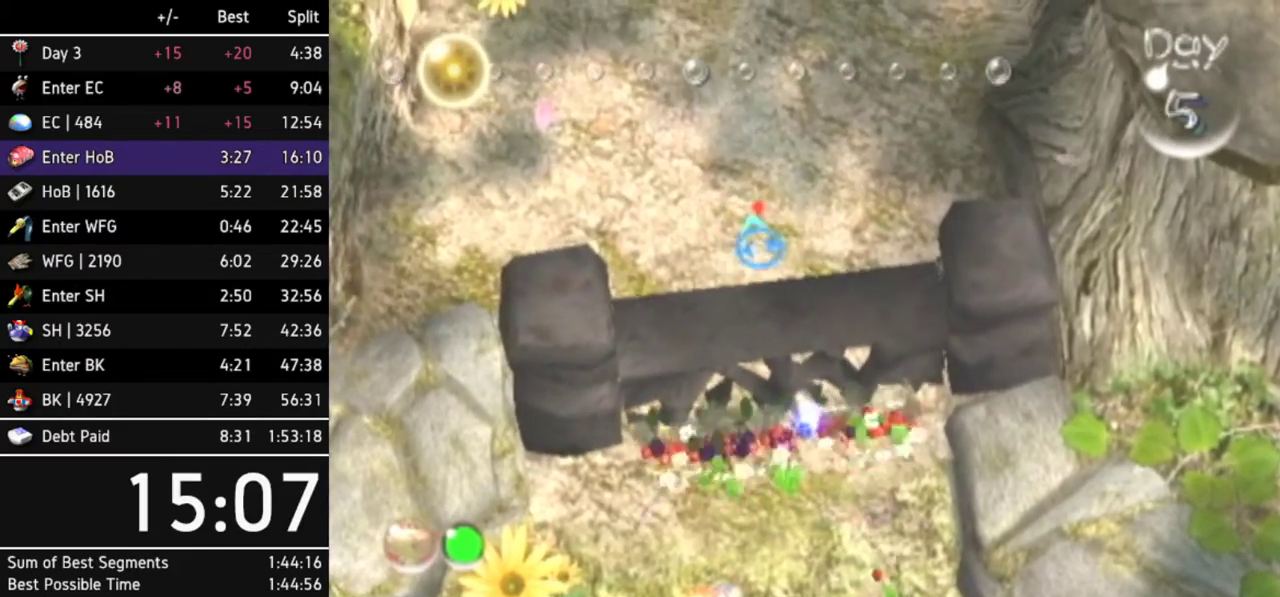
{"buttons": [], "left_stick": "center", "right_stick": "up"}
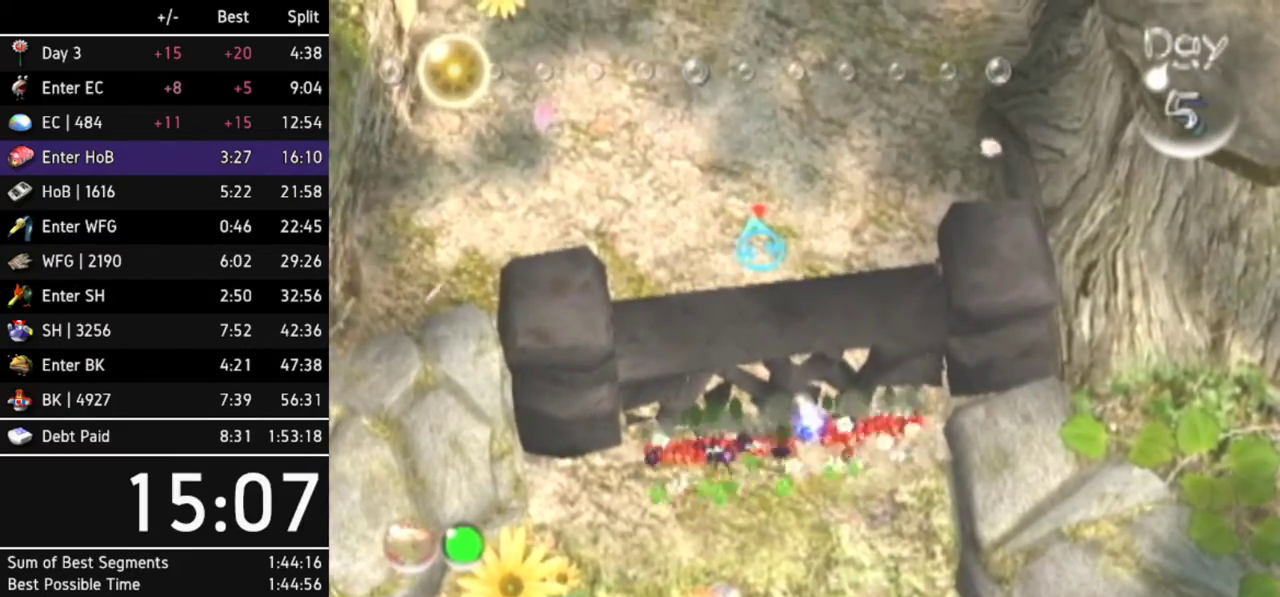
{"buttons": [], "left_stick": "down", "right_stick": "up"}
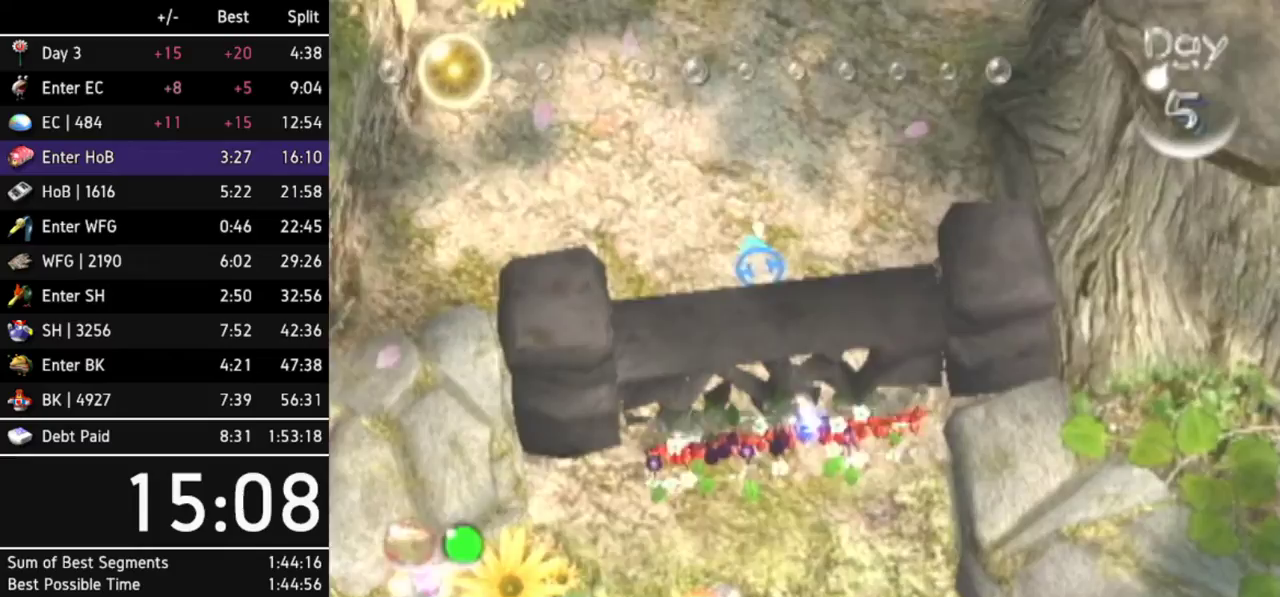
{"buttons": [], "left_stick": "center", "right_stick": "center"}
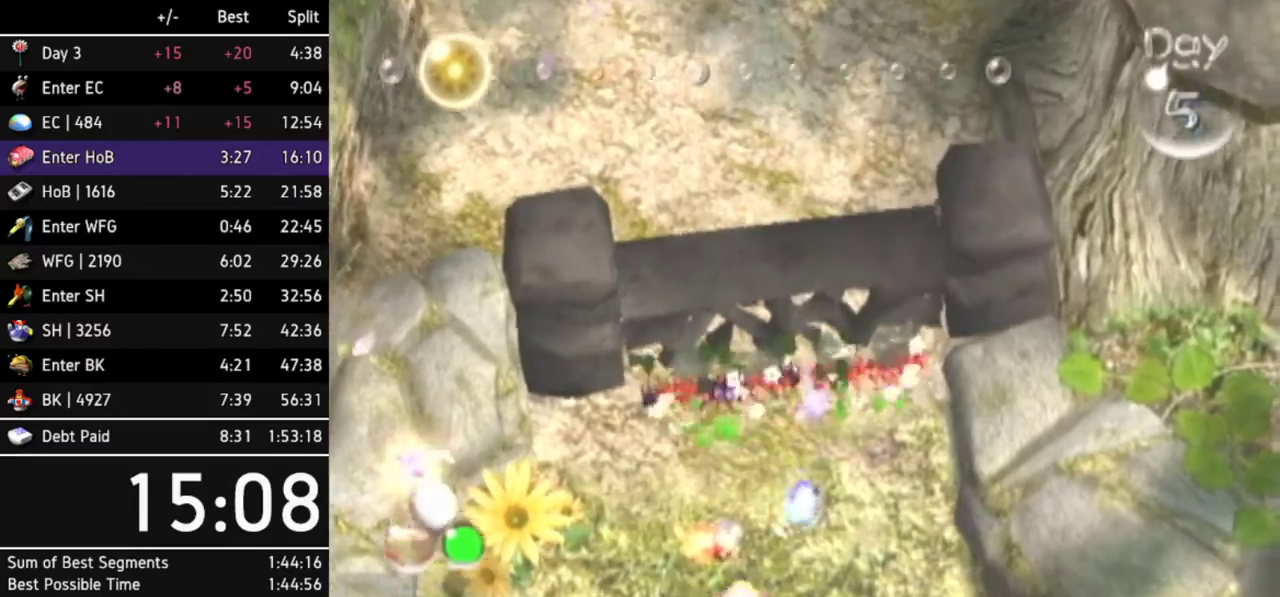
{"buttons": [], "left_stick": "center", "right_stick": "center"}
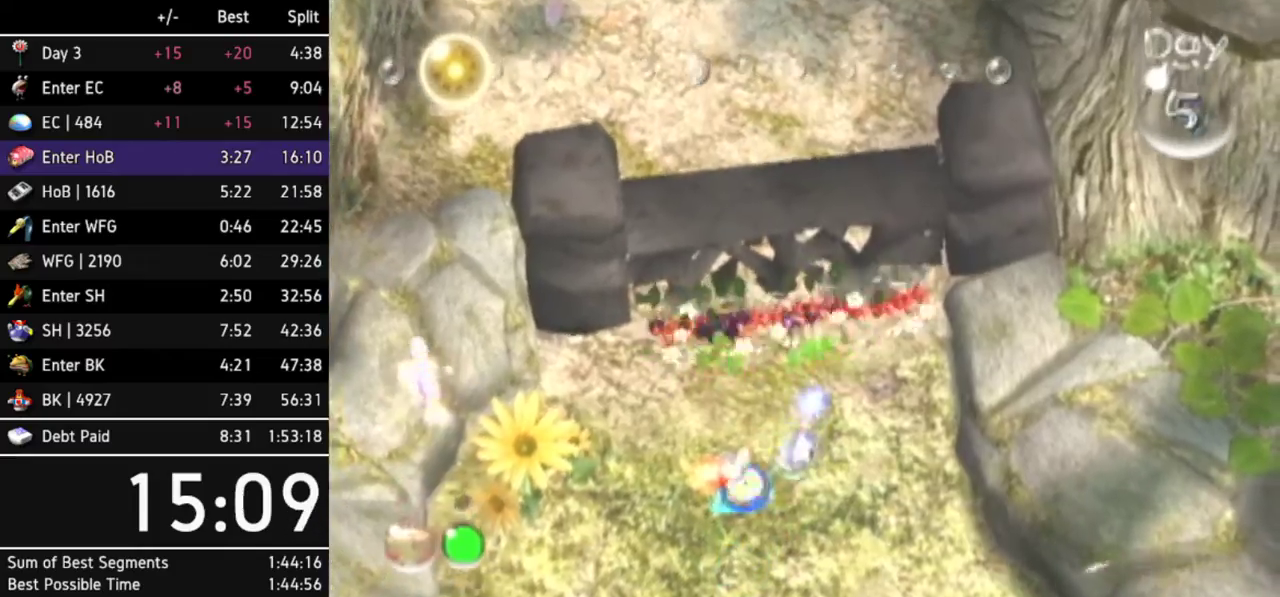
{"buttons": ["L1"], "left_stick": "down-right", "right_stick": "center"}
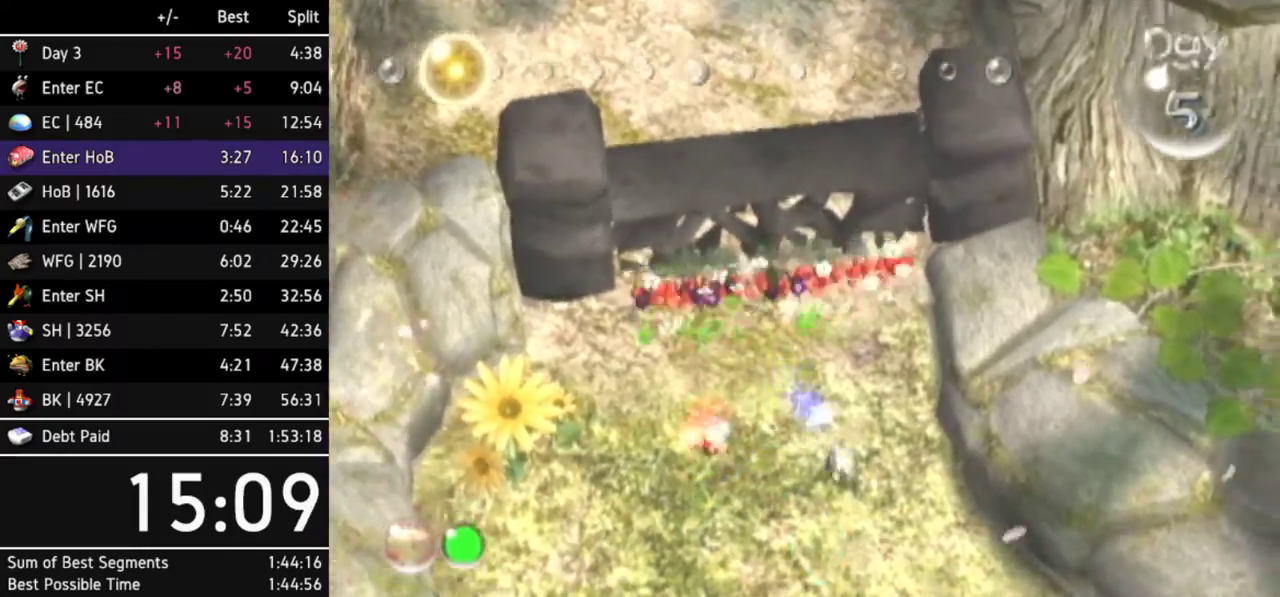
{"buttons": [], "left_stick": "up", "right_stick": "center"}
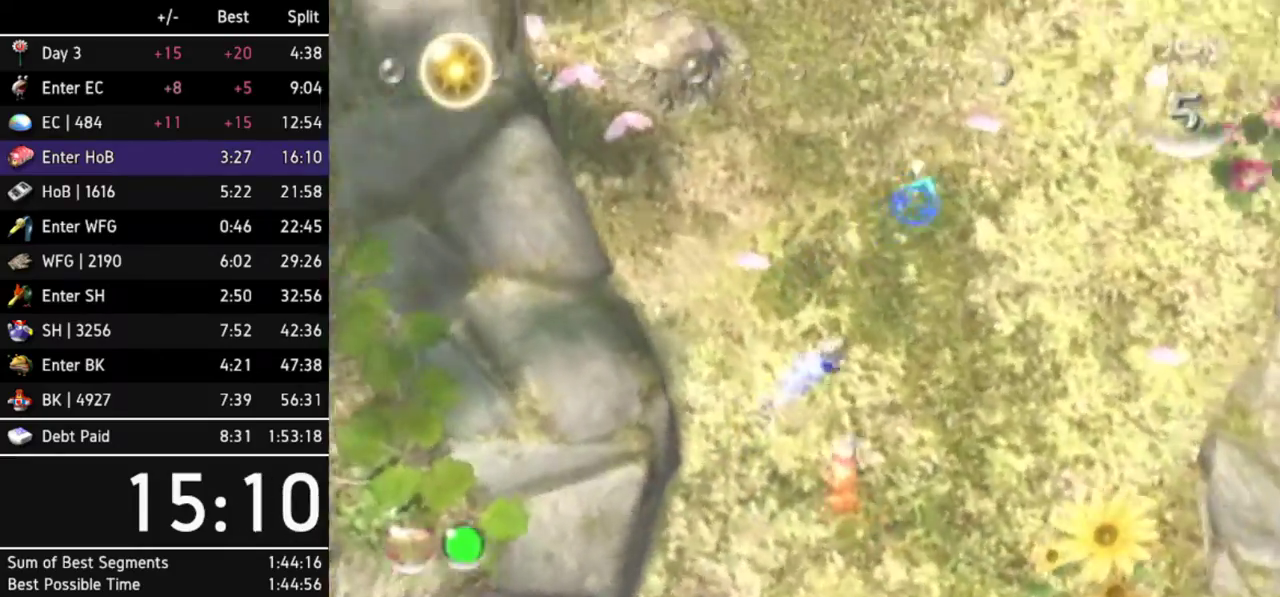
{"buttons": [], "left_stick": "up", "right_stick": "center"}
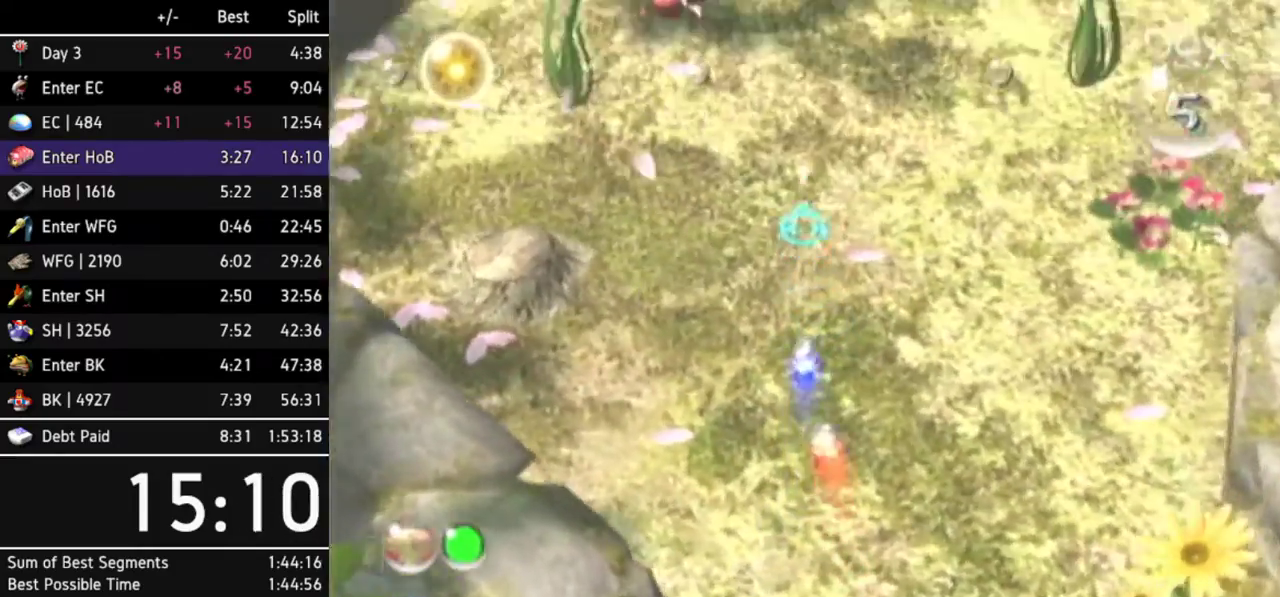
{"buttons": [], "left_stick": "up", "right_stick": "center"}
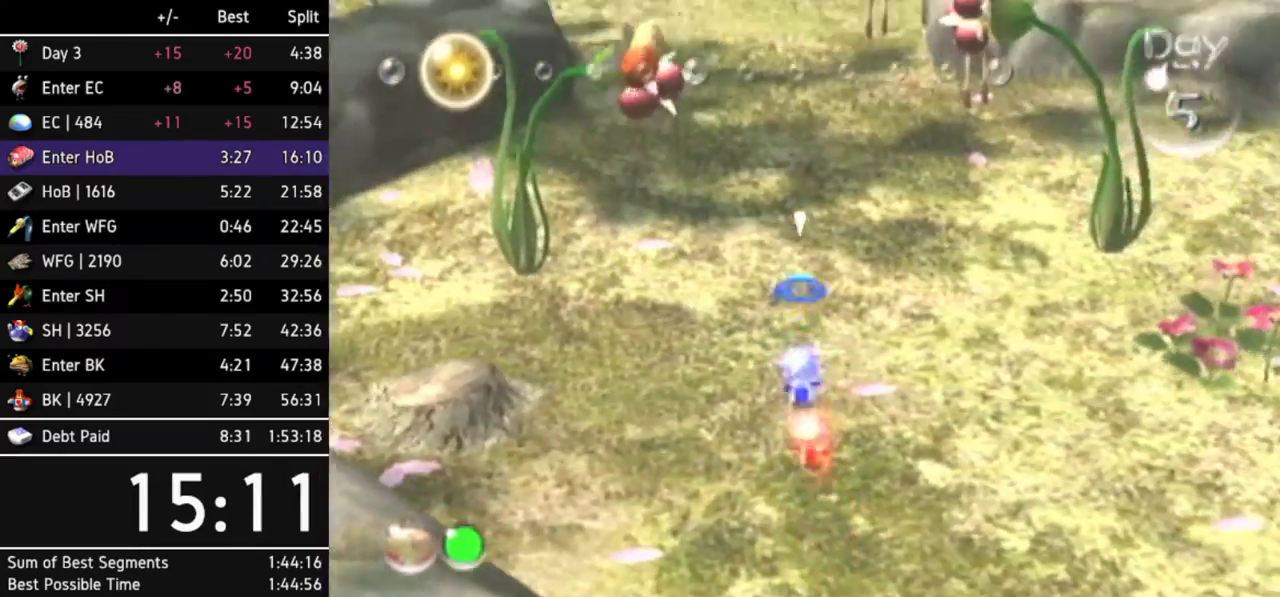
{"buttons": ["L1"], "left_stick": "up", "right_stick": "center"}
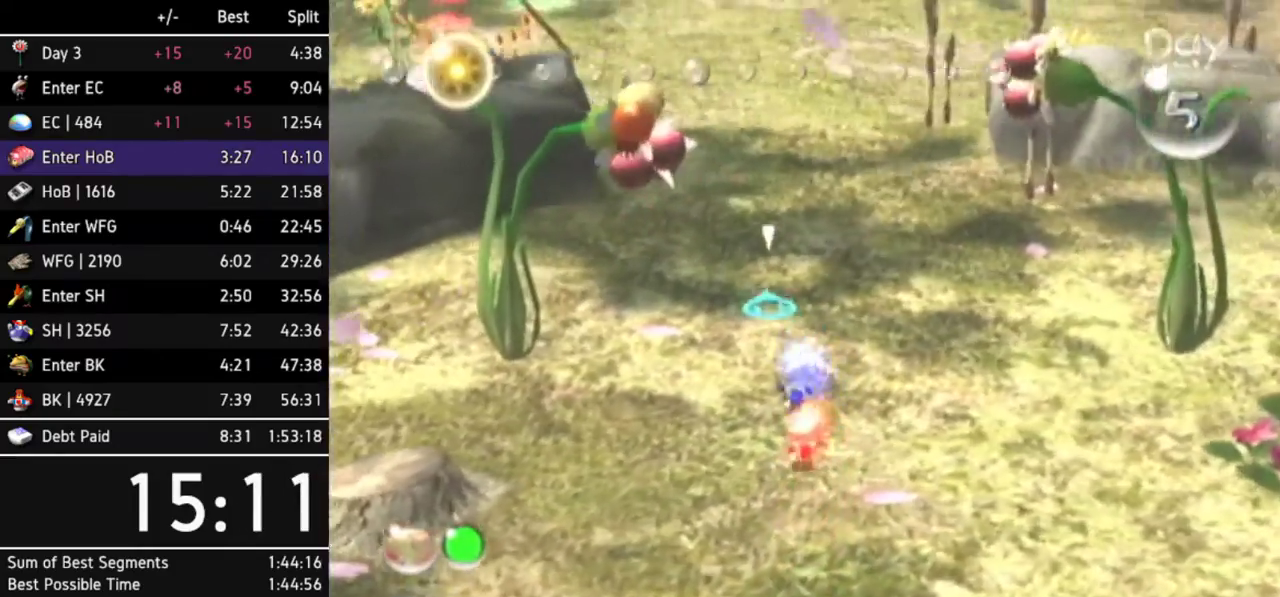
{"buttons": [], "left_stick": "up", "right_stick": "center"}
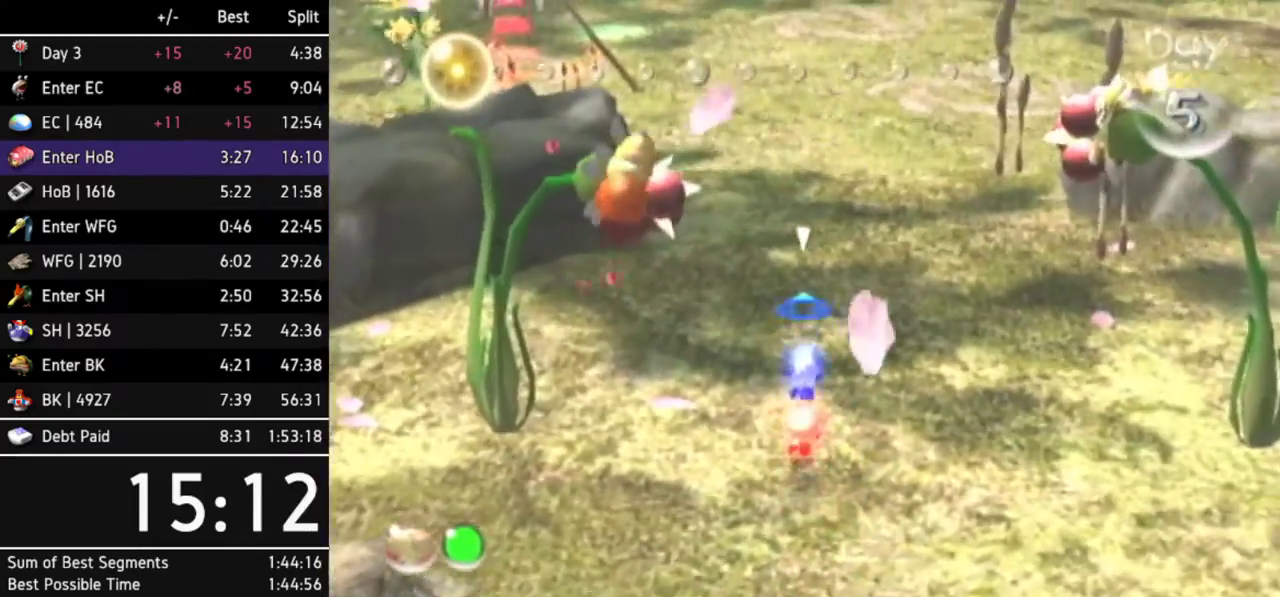
{"buttons": [], "left_stick": "up", "right_stick": "center"}
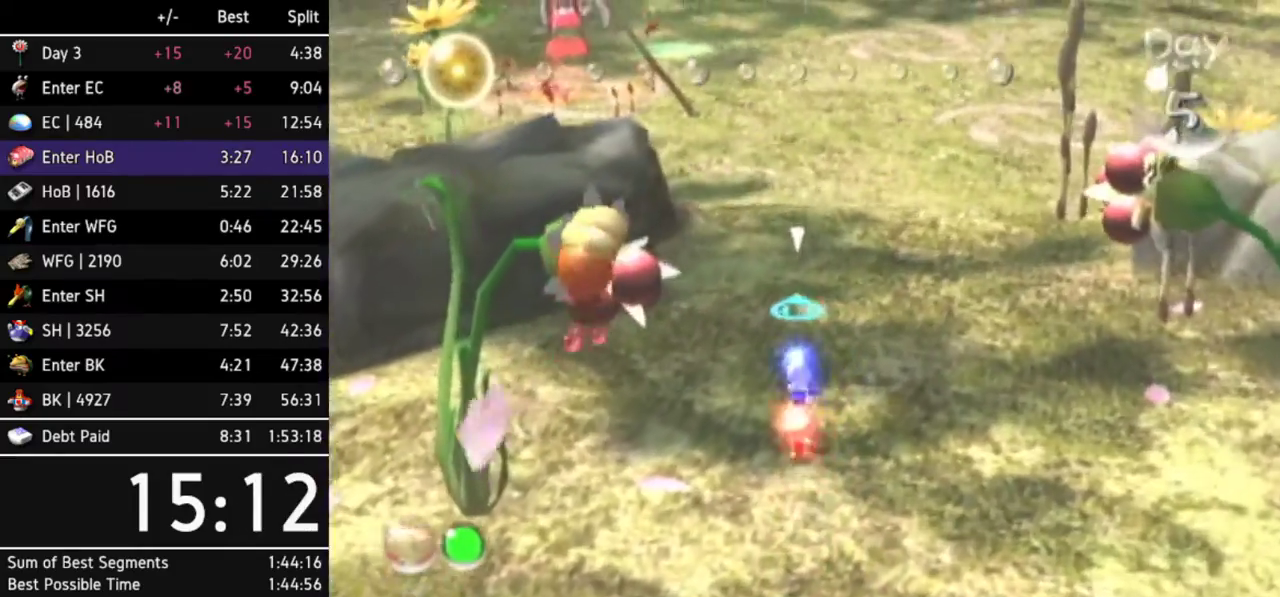
{"buttons": ["L1"], "left_stick": "up", "right_stick": "center"}
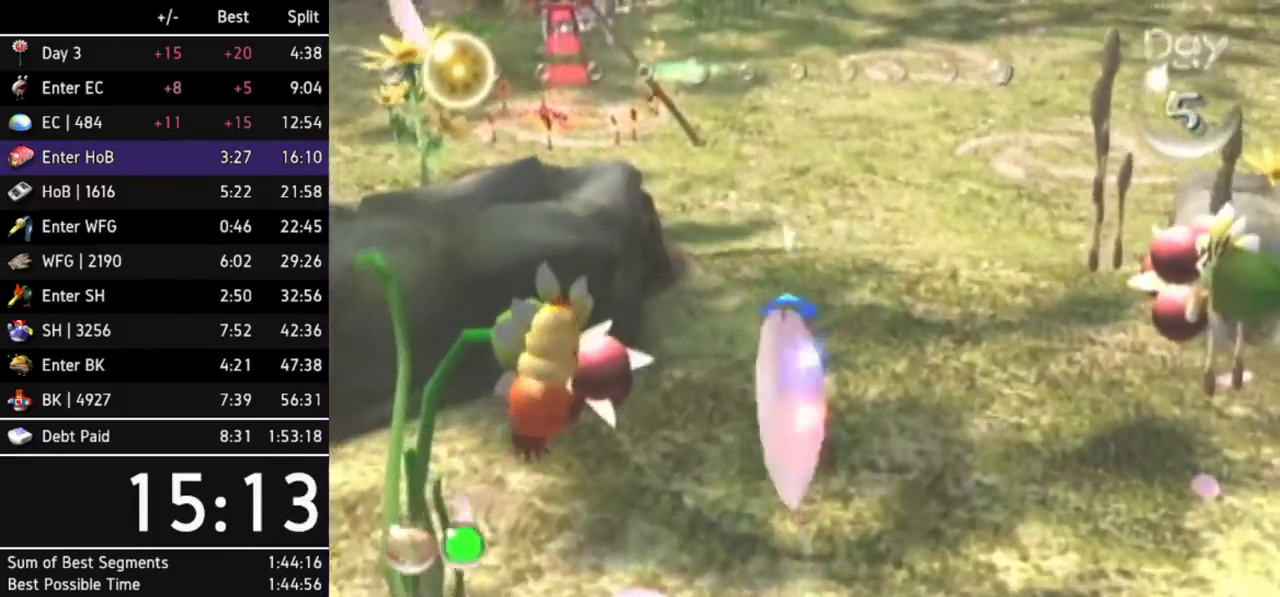
{"buttons": [], "left_stick": "up", "right_stick": "center"}
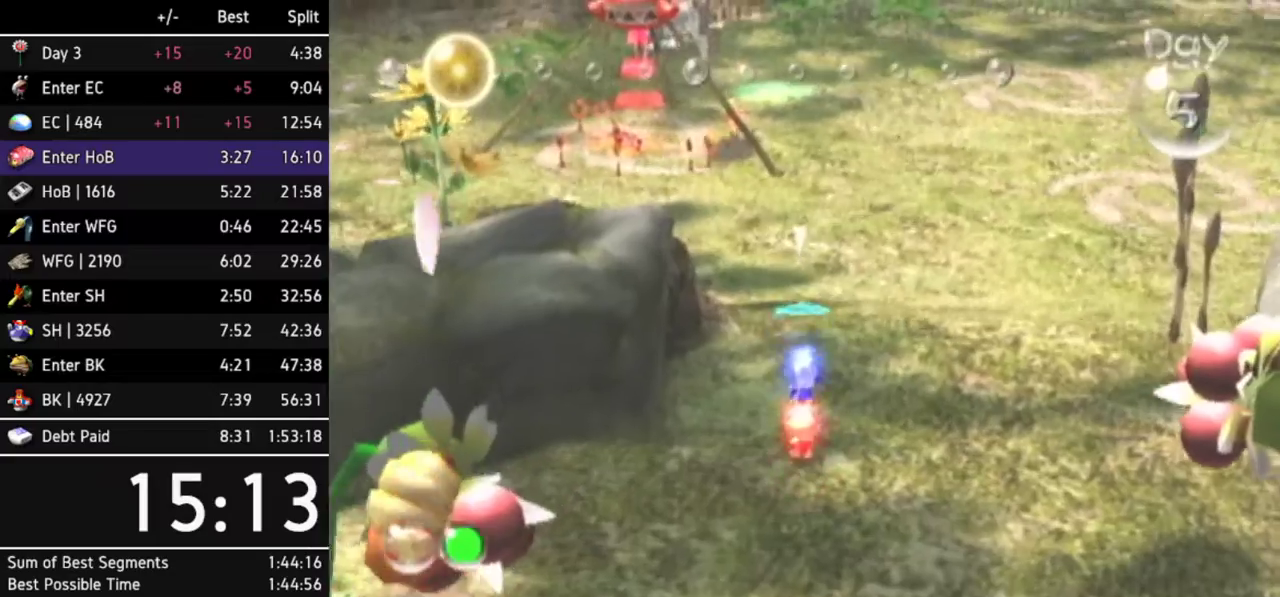
{"buttons": [], "left_stick": "up", "right_stick": "center"}
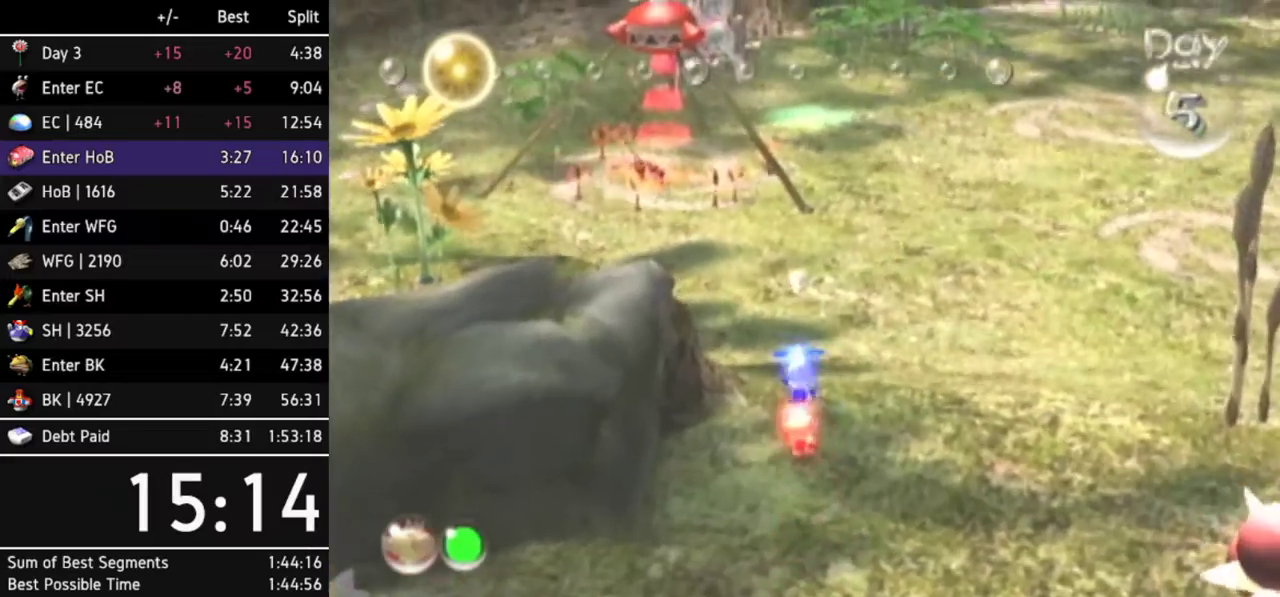
{"buttons": ["Z"], "left_stick": "up", "right_stick": "center"}
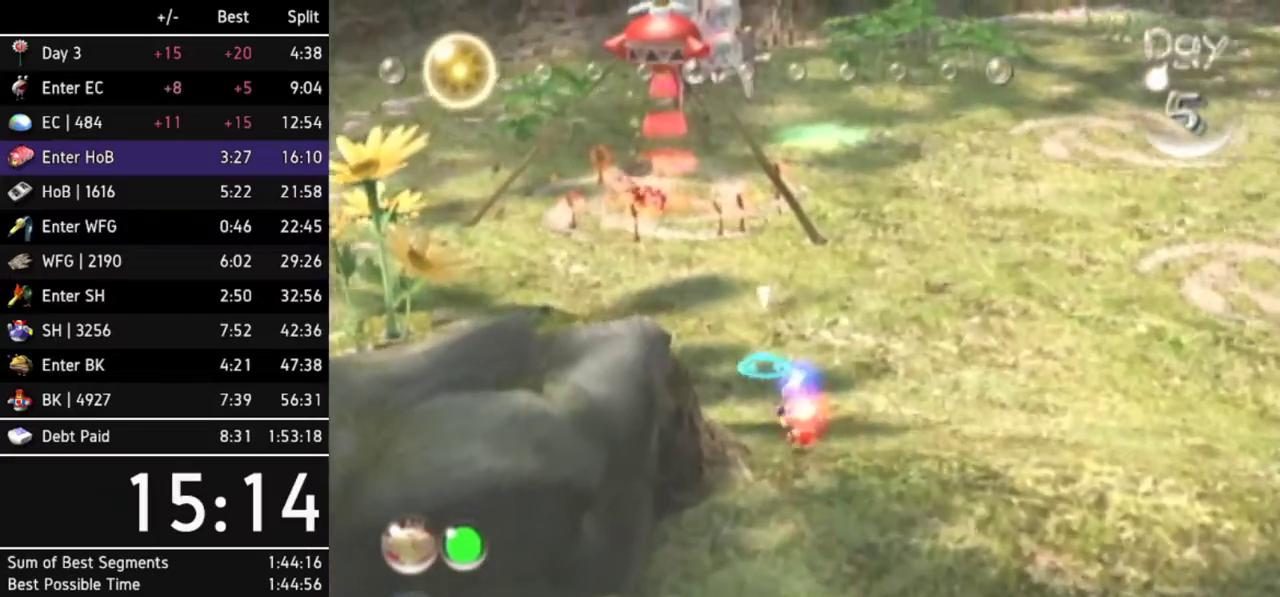
{"buttons": ["B"], "left_stick": "up", "right_stick": "center"}
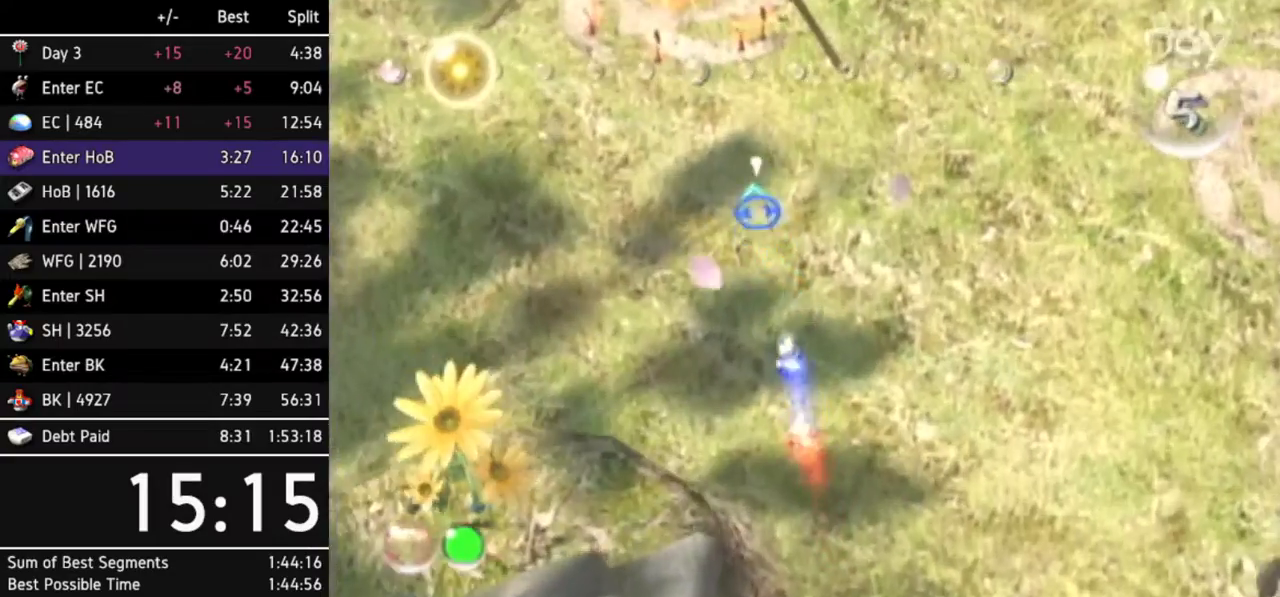
{"buttons": ["B"], "left_stick": "up", "right_stick": "center"}
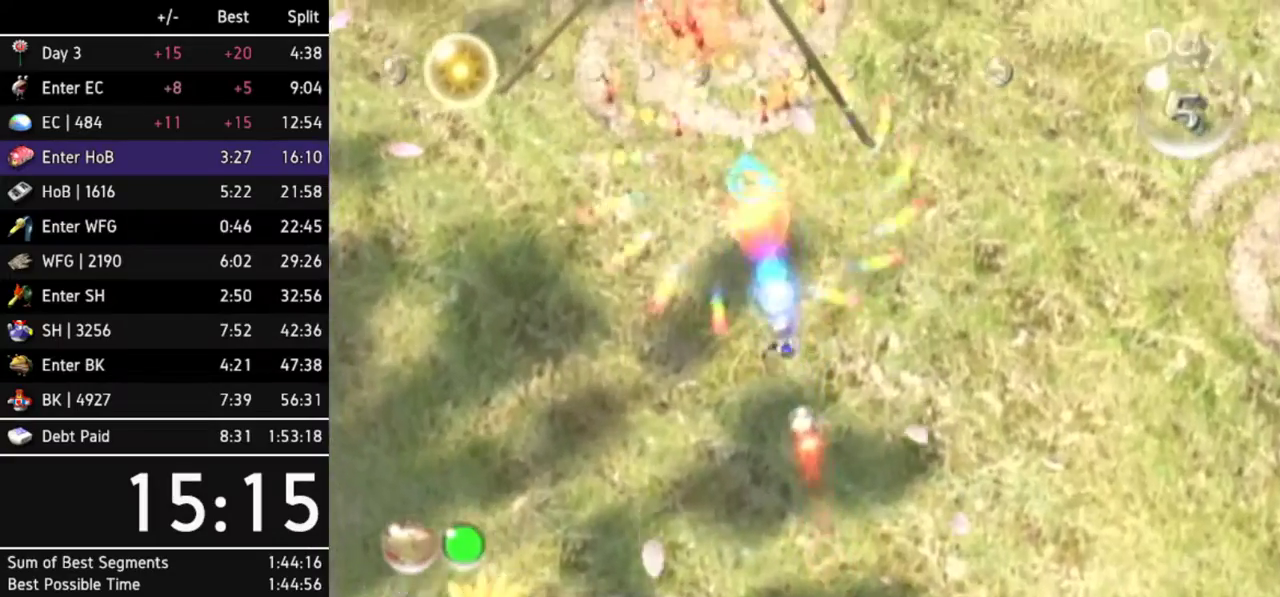
{"buttons": ["B"], "left_stick": "up-left", "right_stick": "center"}